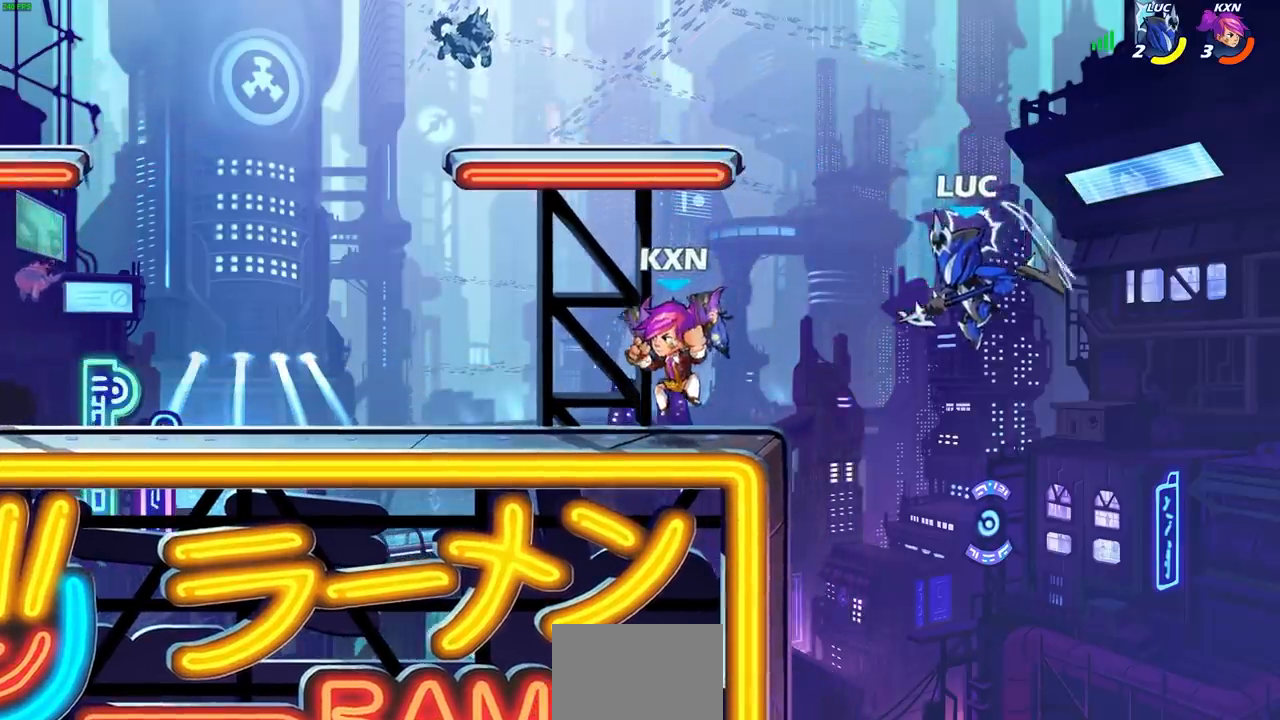
Gameplay with a controller (PlayStation layout); each line is a JSON object with the inputs held at the frame after it. "events" lists button and stick changes between this image and that frame as [ms after this image, input, new state], when the widget could be followed in between.
{"buttons": [], "left_stick": "left", "right_stick": "center", "events": [[383, "left_stick", "up-right"], [483, "left_stick", "left"]]}
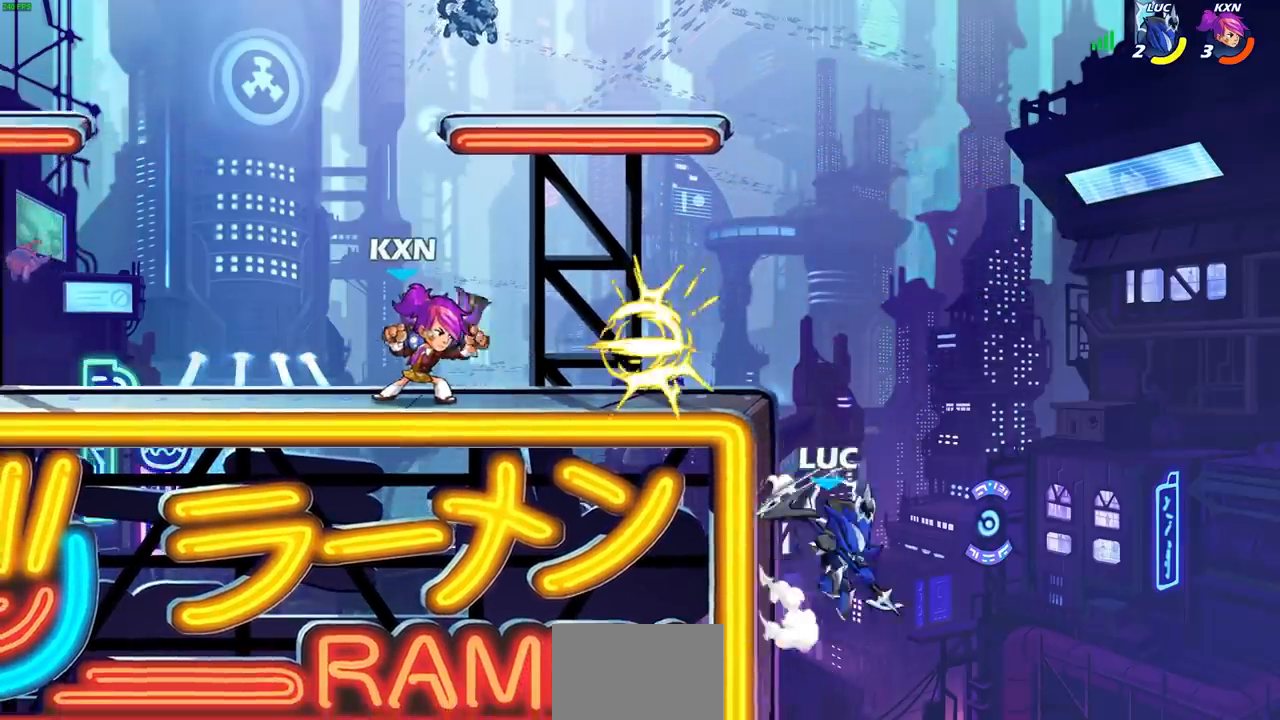
{"buttons": ["CIRCLE"], "left_stick": "up-left", "right_stick": "center", "events": [[17, "CROSS", "down"], [17, "left_stick", "up-left"], [167, "CROSS", "up"], [333, "CROSS", "down"], [433, "CIRCLE", "down"], [450, "CROSS", "up"]]}
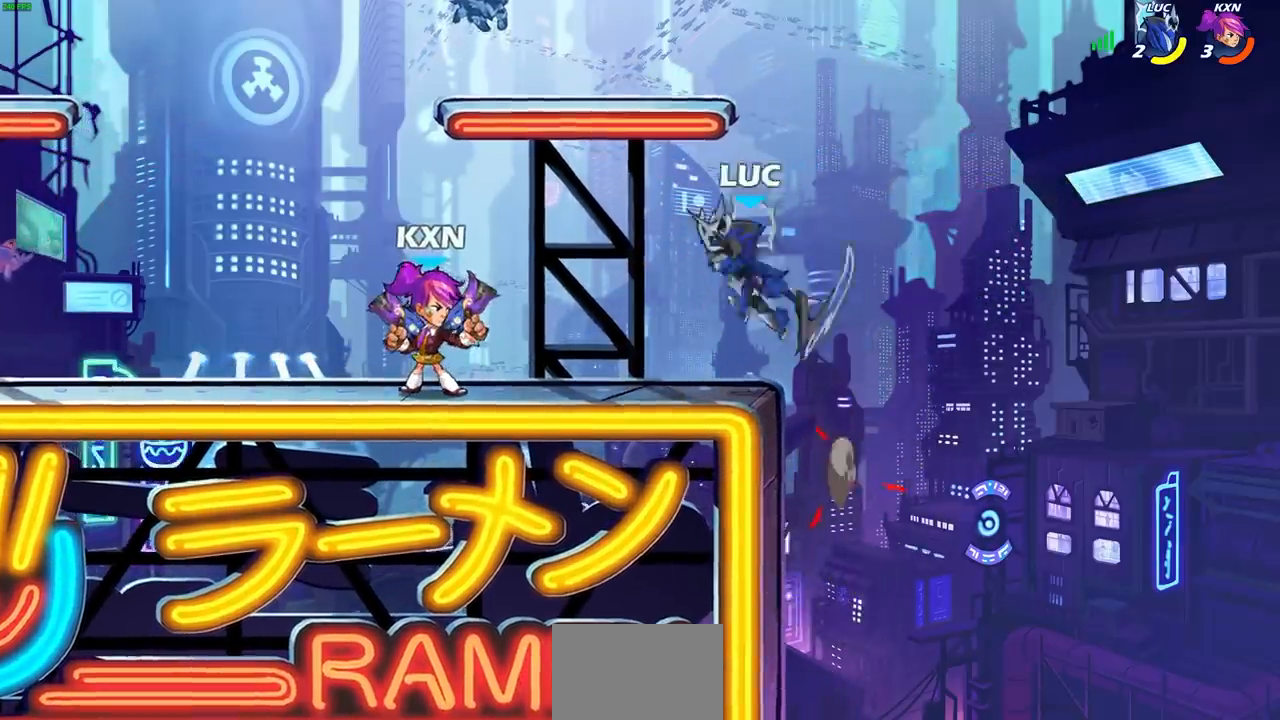
{"buttons": ["L1"], "left_stick": "up-right", "right_stick": "center", "events": [[83, "CIRCLE", "up"], [183, "left_stick", "center"], [383, "left_stick", "up-right"], [450, "L1", "down"]]}
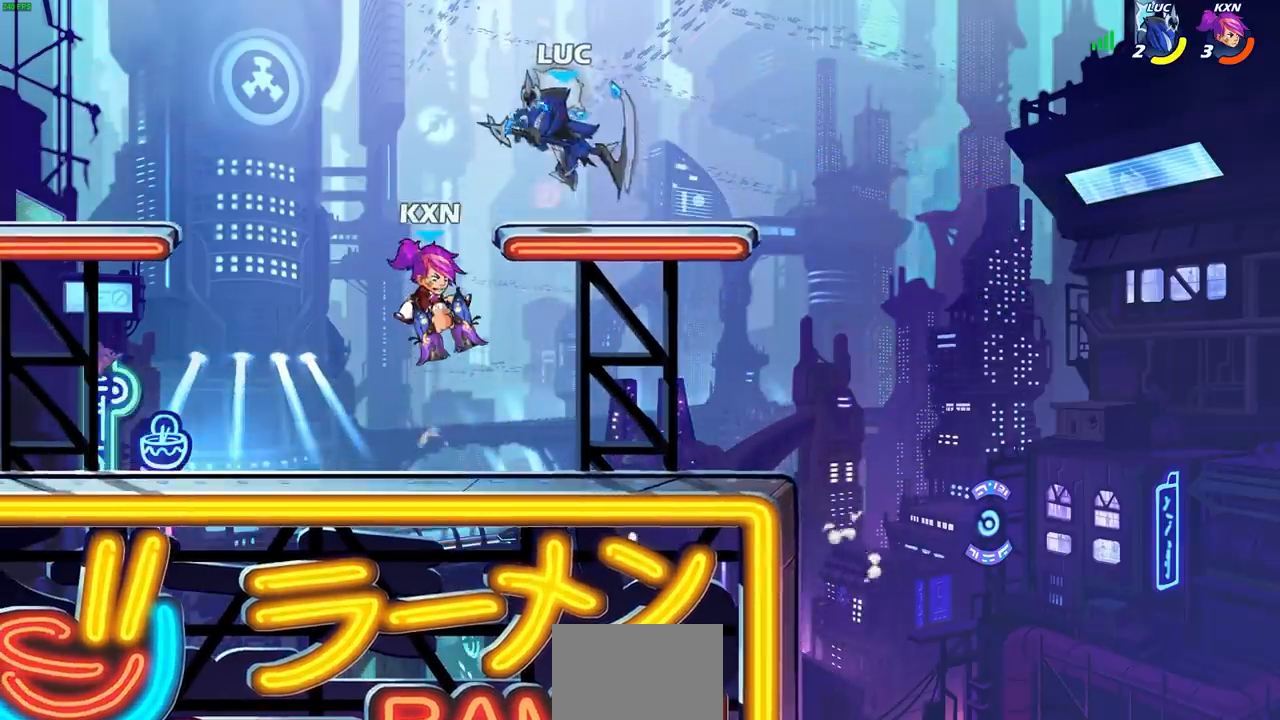
{"buttons": ["L1"], "left_stick": "left", "right_stick": "center", "events": [[17, "CROSS", "down"], [217, "CROSS", "up"], [233, "L1", "up"], [283, "left_stick", "down-left"], [450, "left_stick", "left"], [467, "L1", "down"]]}
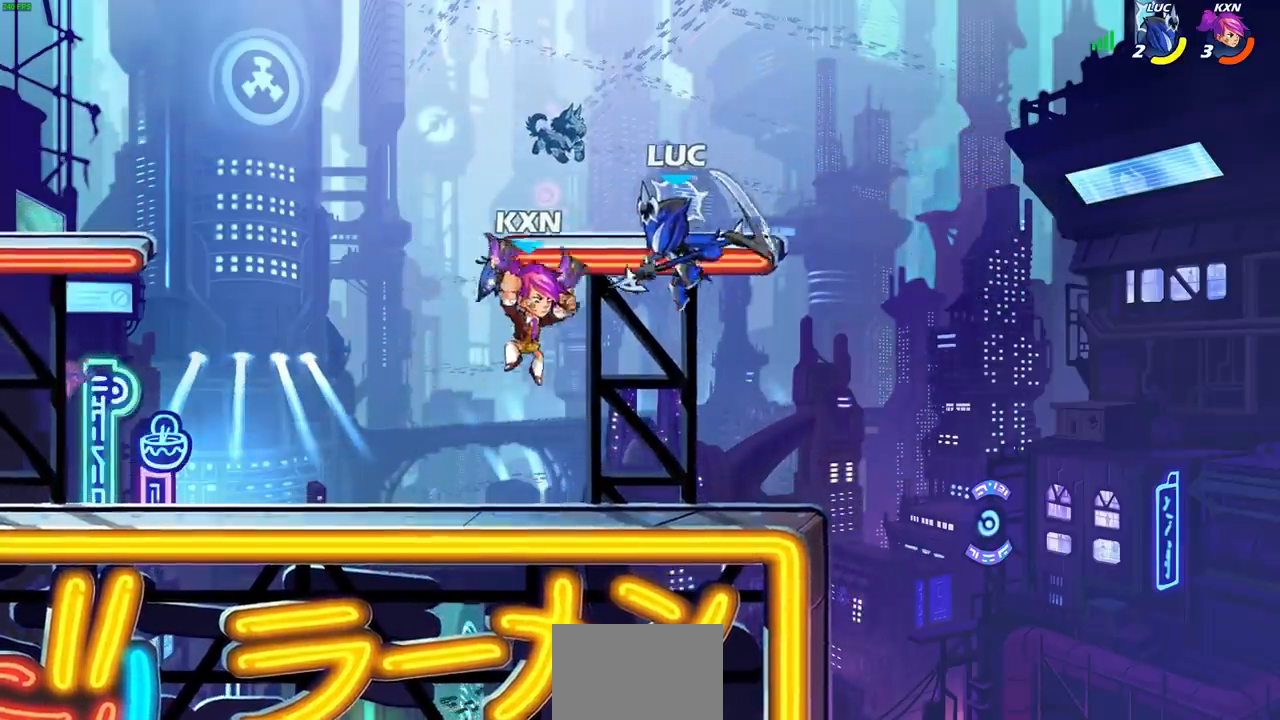
{"buttons": ["L1"], "left_stick": "right", "right_stick": "center", "events": [[50, "SQUARE", "down"], [117, "SQUARE", "up"], [133, "left_stick", "up"], [233, "left_stick", "right"]]}
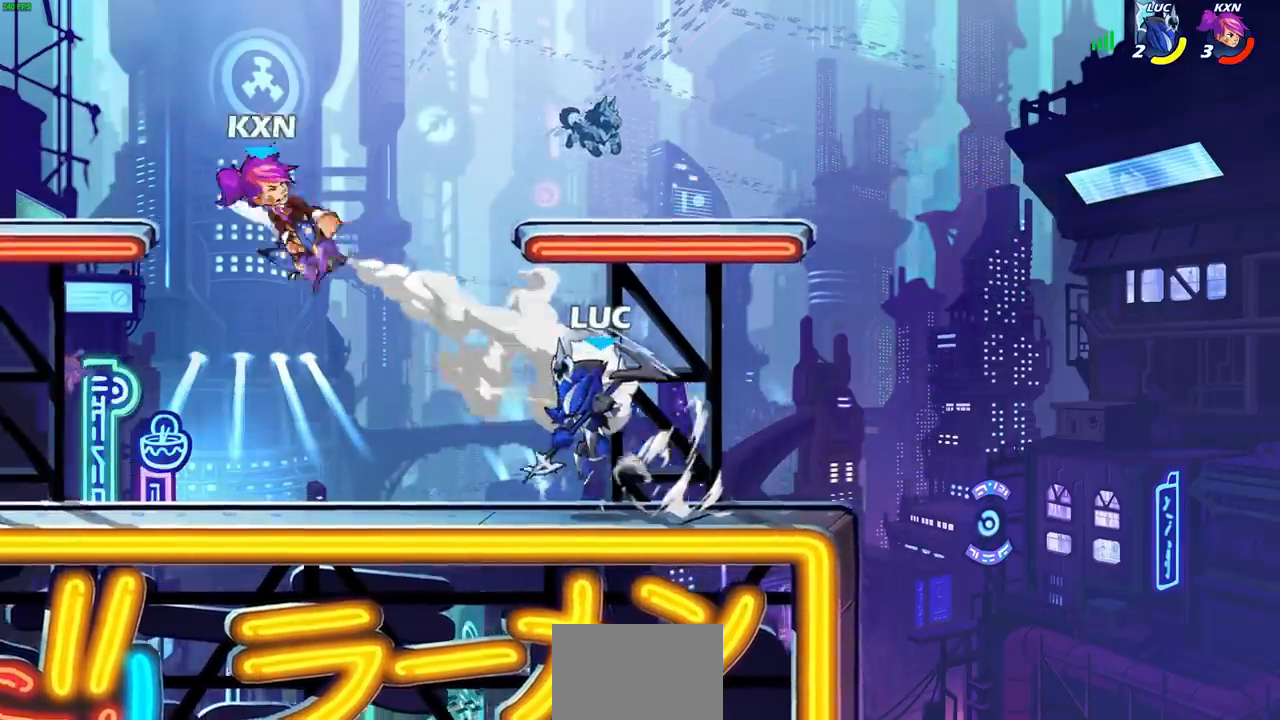
{"buttons": ["L1"], "left_stick": "left", "right_stick": "center", "events": [[50, "L1", "up"], [150, "left_stick", "up-left"], [200, "left_stick", "left"], [350, "L1", "down"]]}
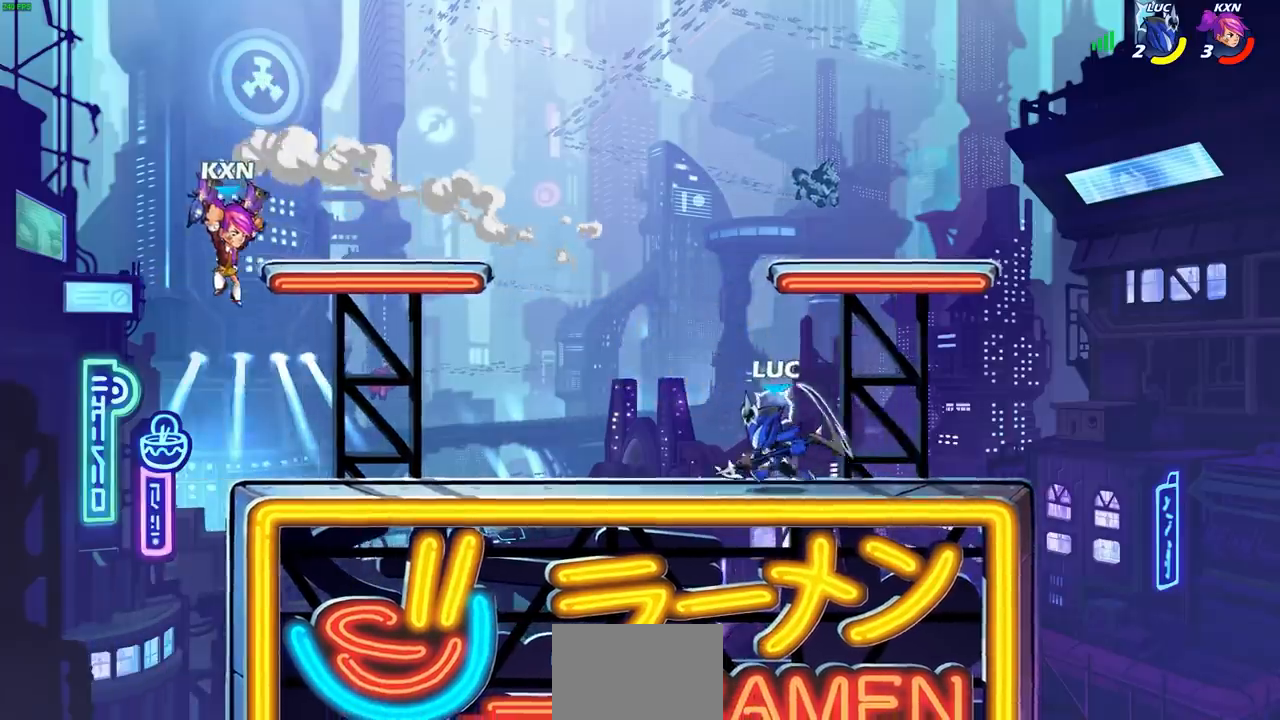
{"buttons": [], "left_stick": "left", "right_stick": "center", "events": [[17, "L1", "up"], [233, "R2", "down"], [267, "CIRCLE", "down"], [333, "R2", "up"], [350, "CIRCLE", "up"]]}
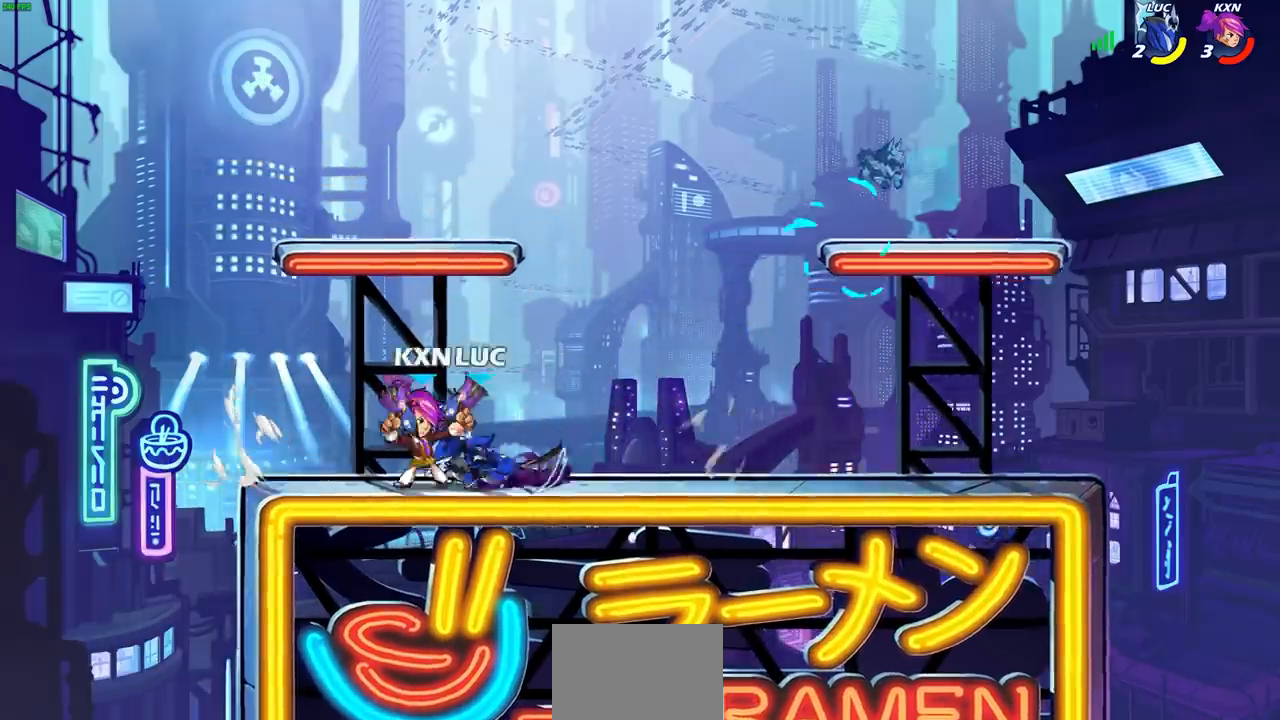
{"buttons": [], "left_stick": "right", "right_stick": "center", "events": [[450, "left_stick", "right"]]}
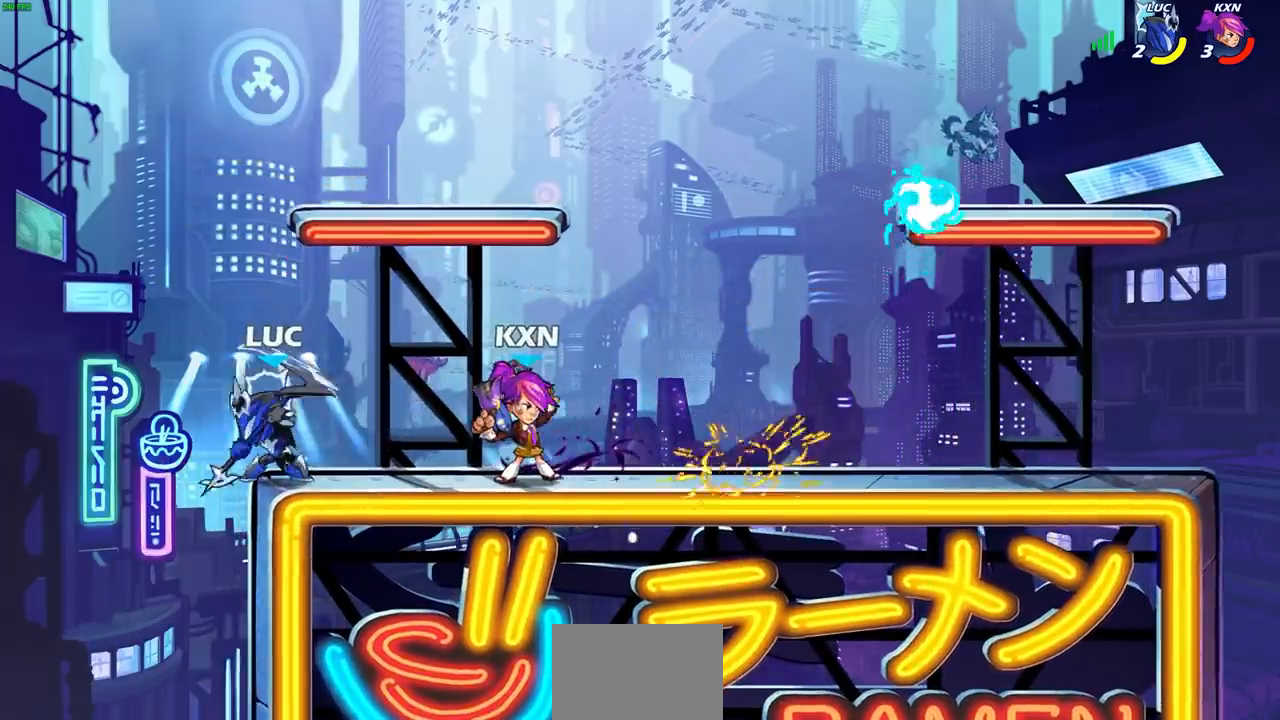
{"buttons": [], "left_stick": "right", "right_stick": "center", "events": [[83, "R2", "down"], [117, "SQUARE", "down"], [217, "SQUARE", "up"], [233, "R2", "up"]]}
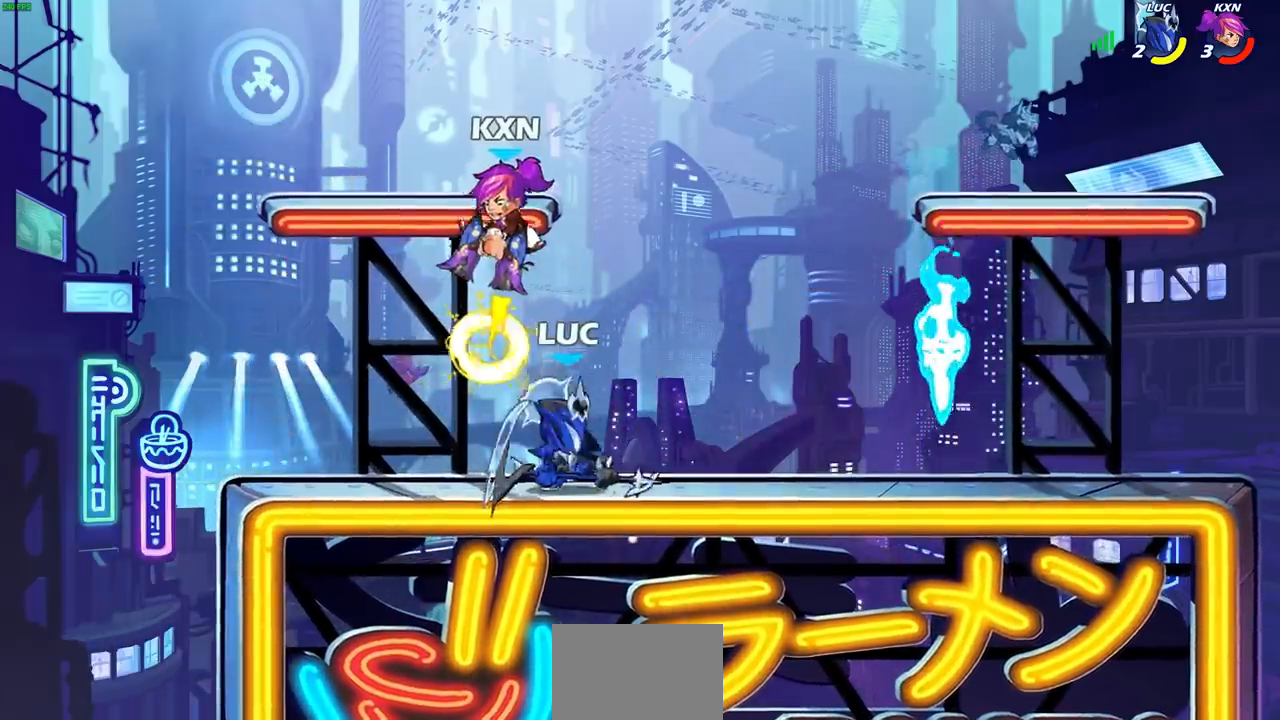
{"buttons": [], "left_stick": "center", "right_stick": "center", "events": [[83, "left_stick", "center"], [200, "left_stick", "left"], [300, "SQUARE", "down"], [300, "left_stick", "center"], [383, "SQUARE", "up"]]}
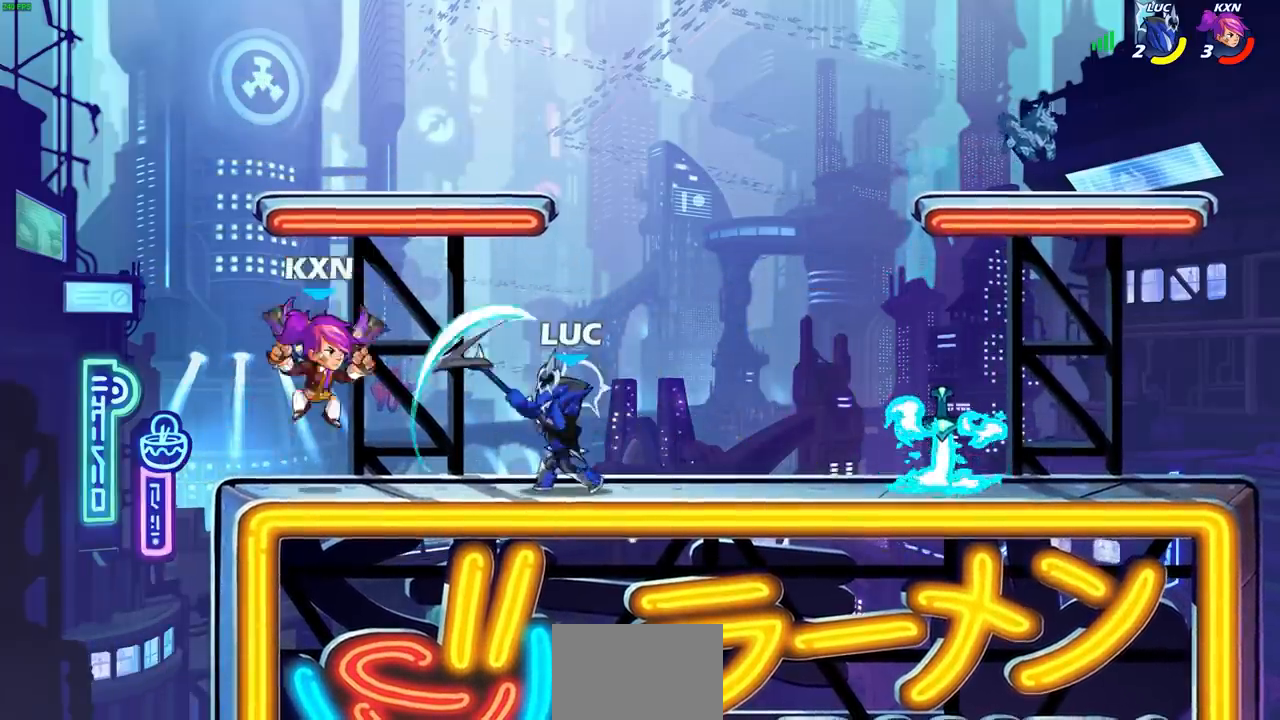
{"buttons": [], "left_stick": "up", "right_stick": "center", "events": [[217, "left_stick", "right"], [317, "CROSS", "down"], [467, "left_stick", "up"], [483, "CROSS", "up"]]}
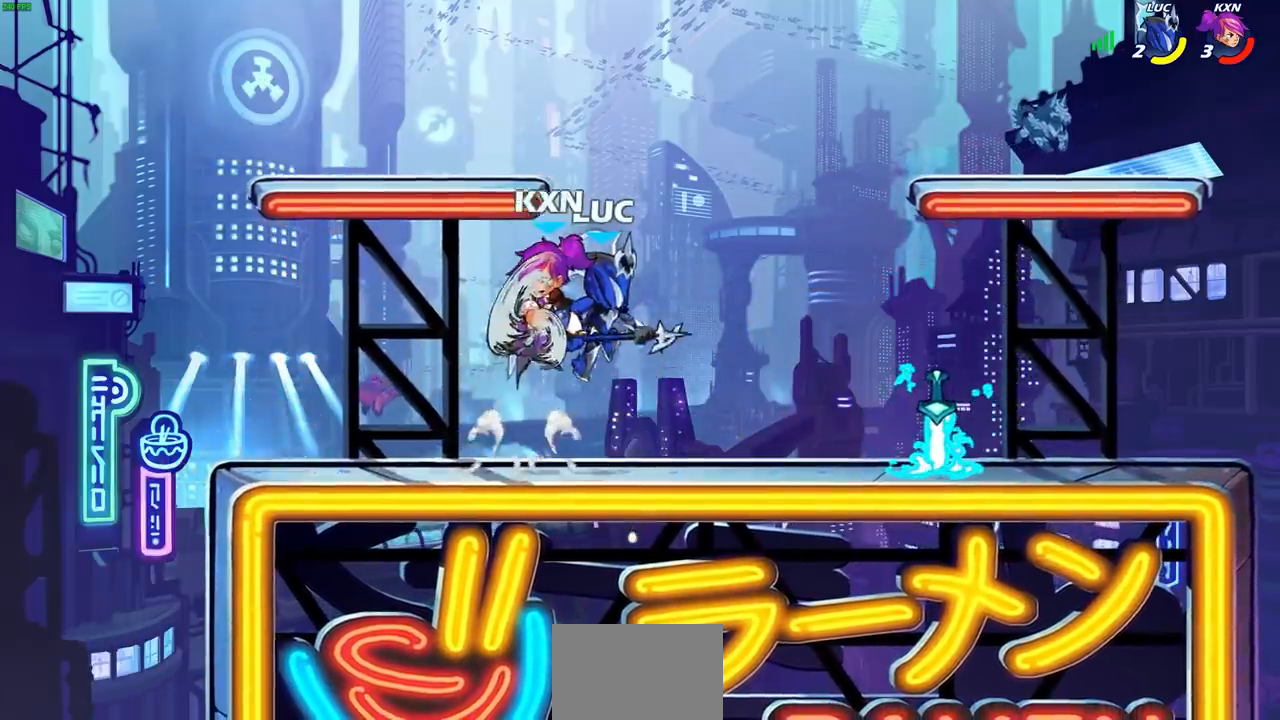
{"buttons": [], "left_stick": "up", "right_stick": "center", "events": [[67, "left_stick", "center"], [317, "left_stick", "left"], [350, "SQUARE", "down"], [433, "SQUARE", "up"], [433, "left_stick", "center"], [500, "left_stick", "up"]]}
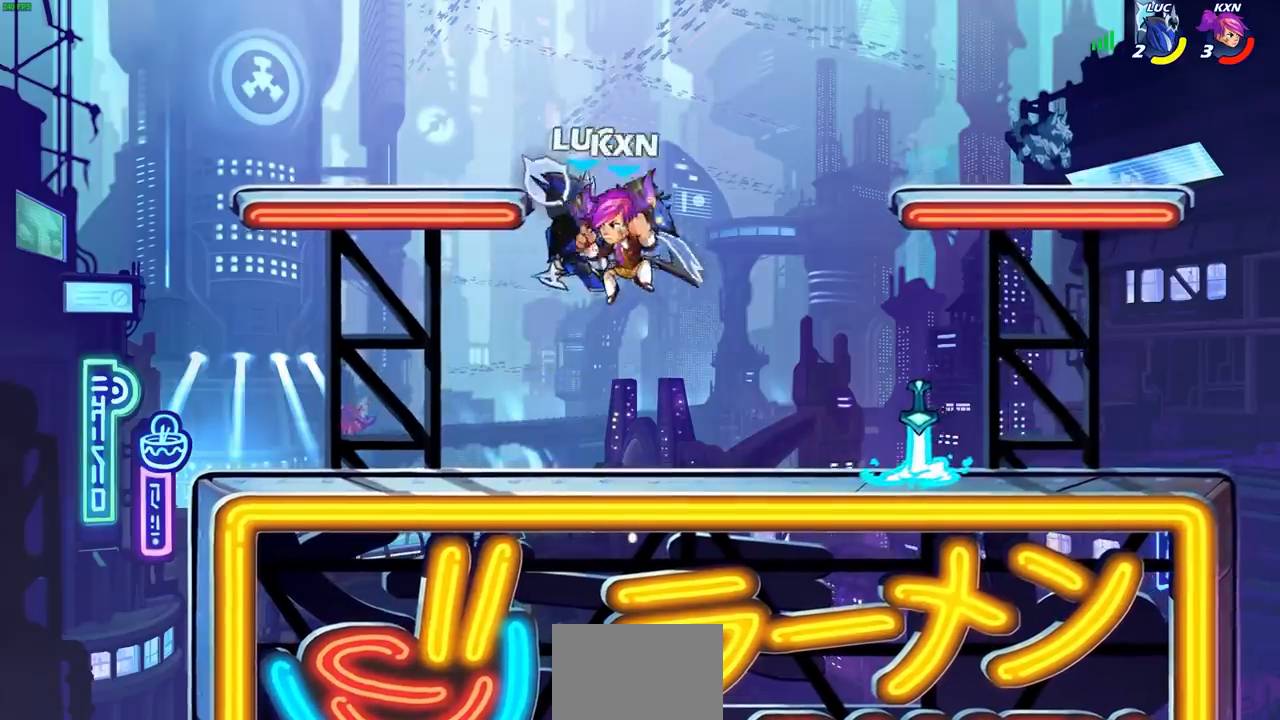
{"buttons": ["CROSS"], "left_stick": "up-left", "right_stick": "center", "events": [[450, "CROSS", "down"], [450, "left_stick", "up-left"]]}
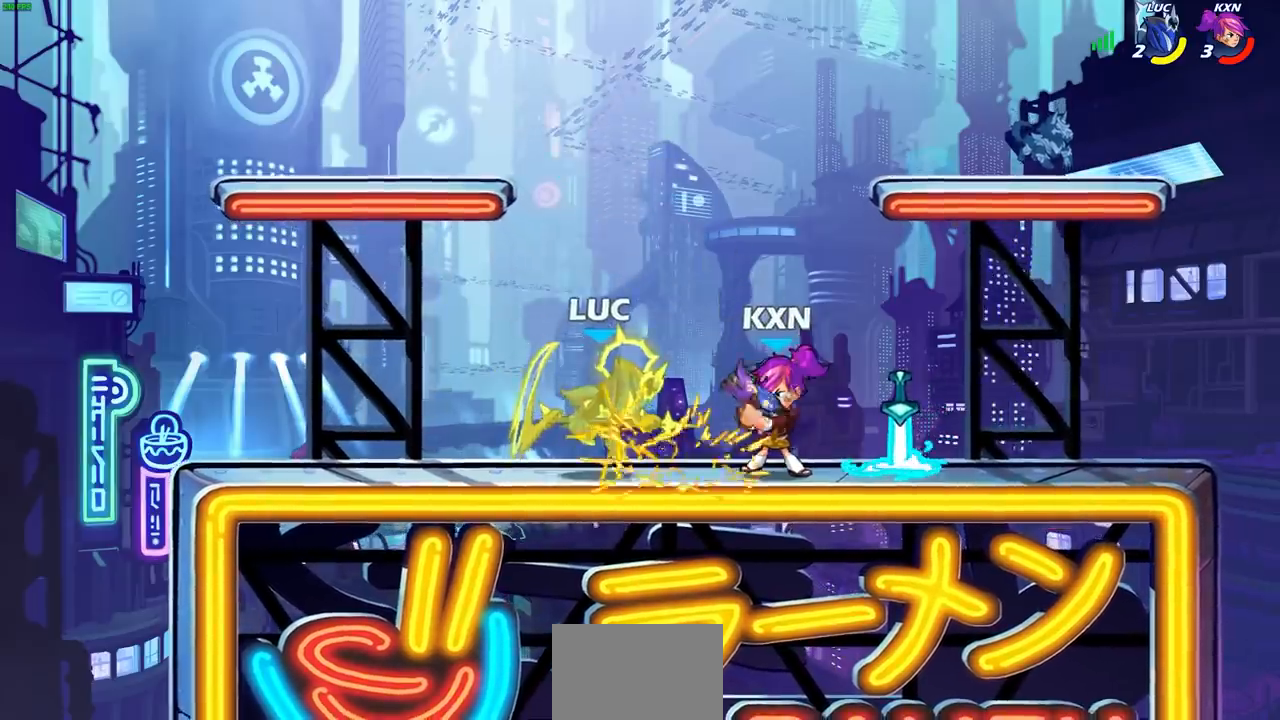
{"buttons": [], "left_stick": "center", "right_stick": "center", "events": [[83, "CROSS", "up"], [183, "left_stick", "center"]]}
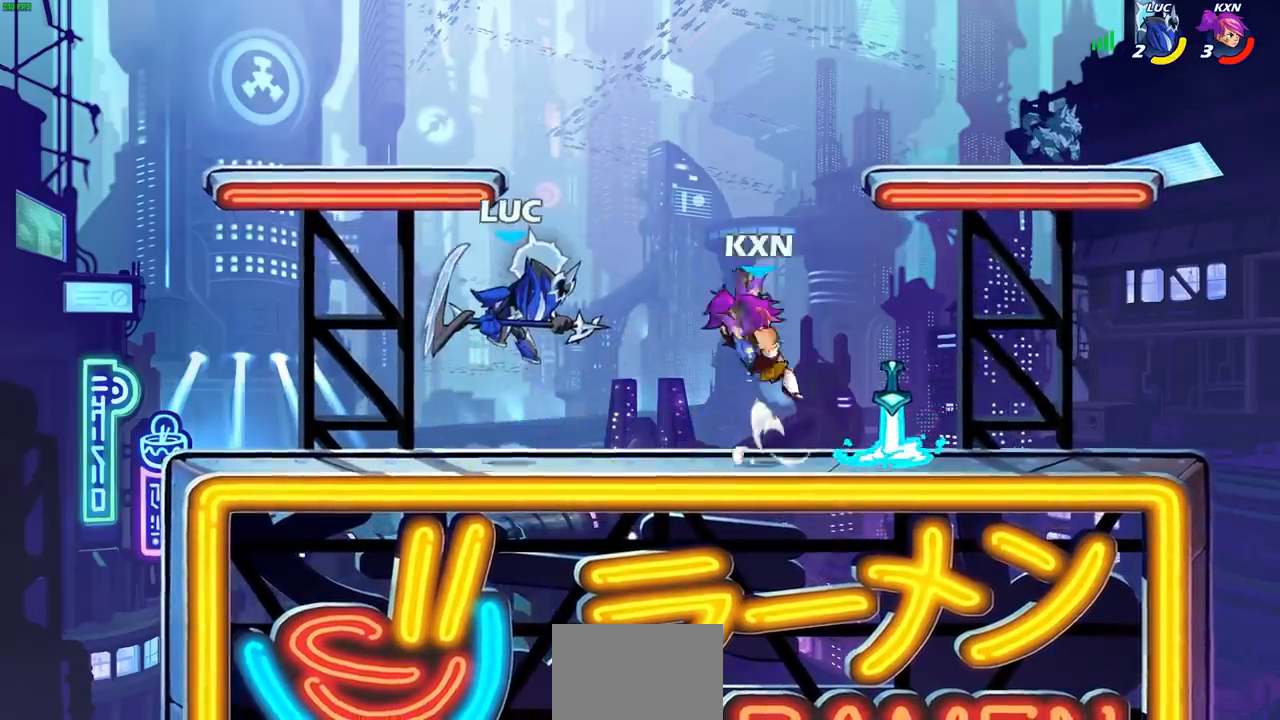
{"buttons": [], "left_stick": "center", "right_stick": "center", "events": [[100, "R2", "down"], [267, "SQUARE", "down"], [333, "R2", "up"], [333, "SQUARE", "up"]]}
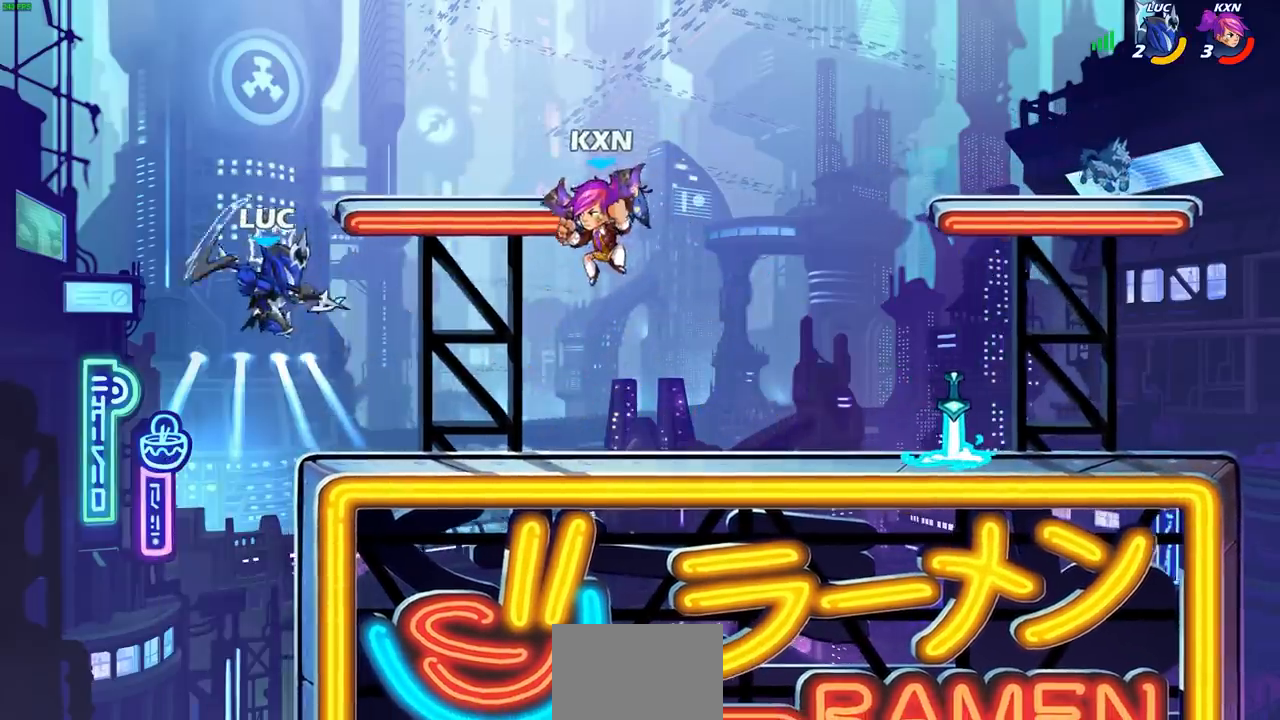
{"buttons": ["L1"], "left_stick": "center", "right_stick": "center", "events": [[50, "R2", "down"], [117, "SQUARE", "down"], [233, "R2", "up"], [233, "SQUARE", "up"], [500, "L1", "down"]]}
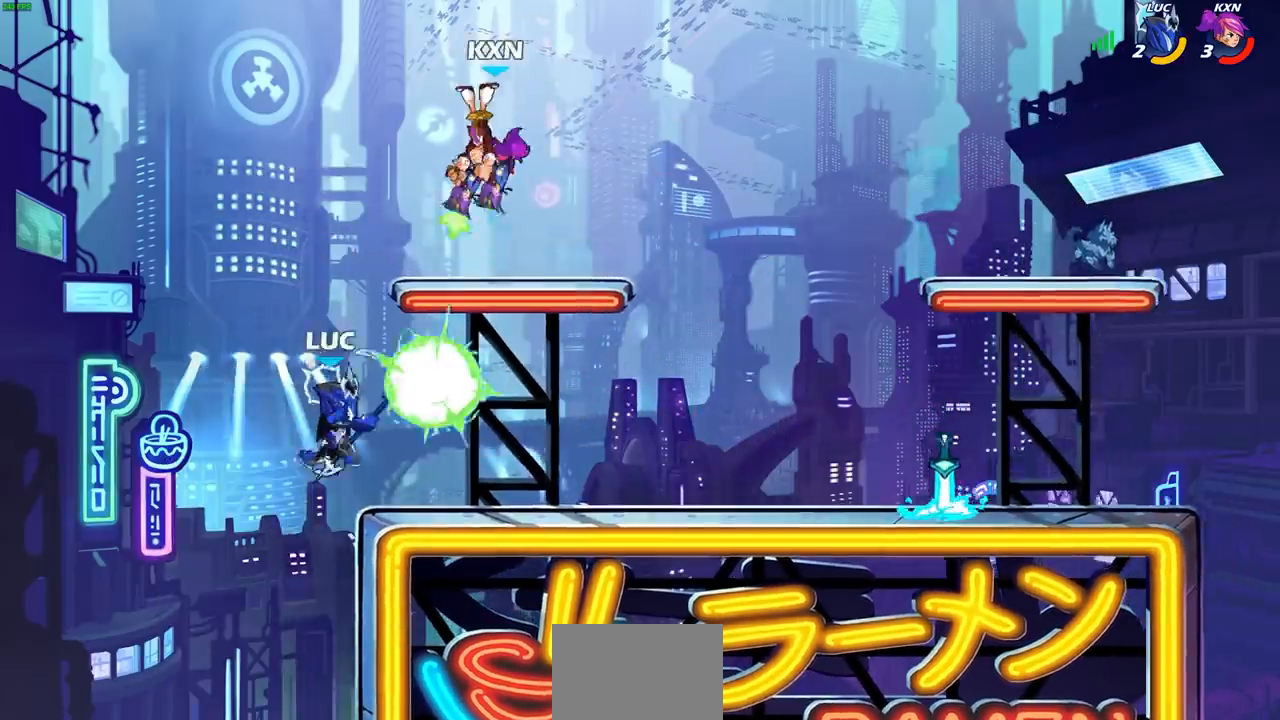
{"buttons": [], "left_stick": "up-right", "right_stick": "center", "events": [[67, "left_stick", "left"], [117, "L1", "up"], [333, "CROSS", "down"], [433, "left_stick", "up-right"], [467, "CROSS", "up"]]}
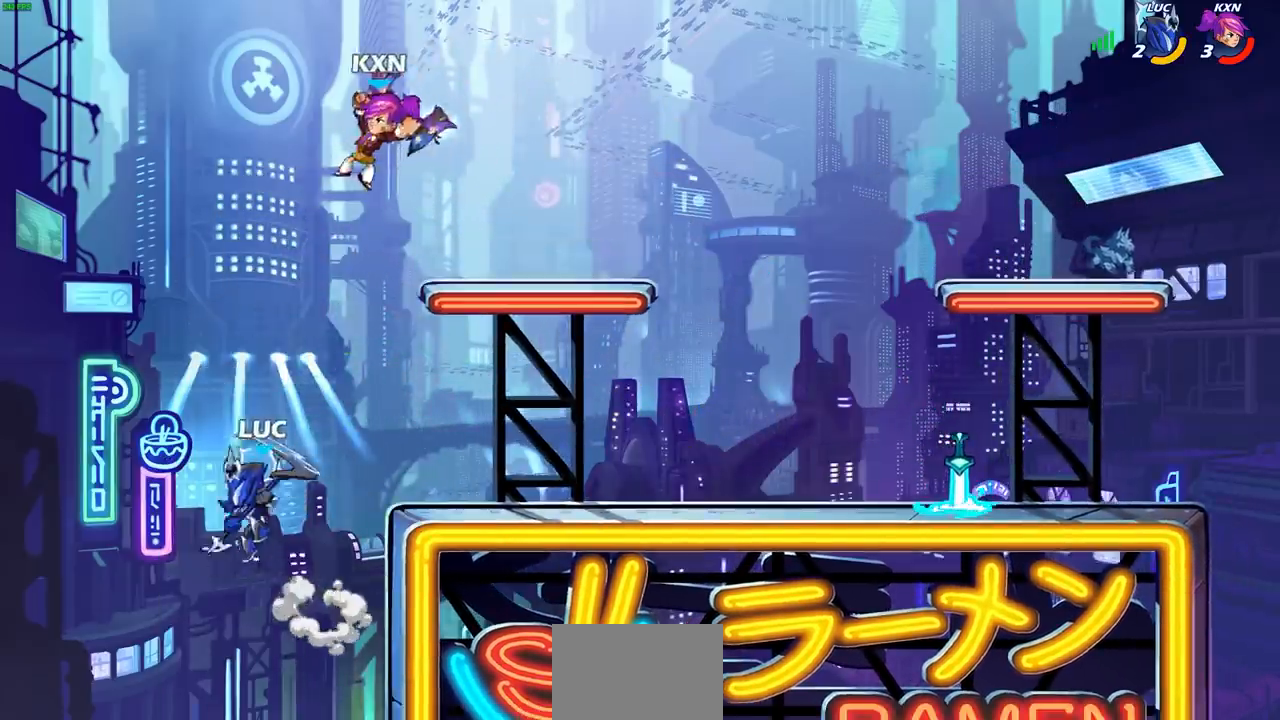
{"buttons": [], "left_stick": "center", "right_stick": "center", "events": [[50, "CIRCLE", "down"], [100, "L1", "down"], [133, "left_stick", "center"], [167, "CIRCLE", "up"], [183, "L1", "up"]]}
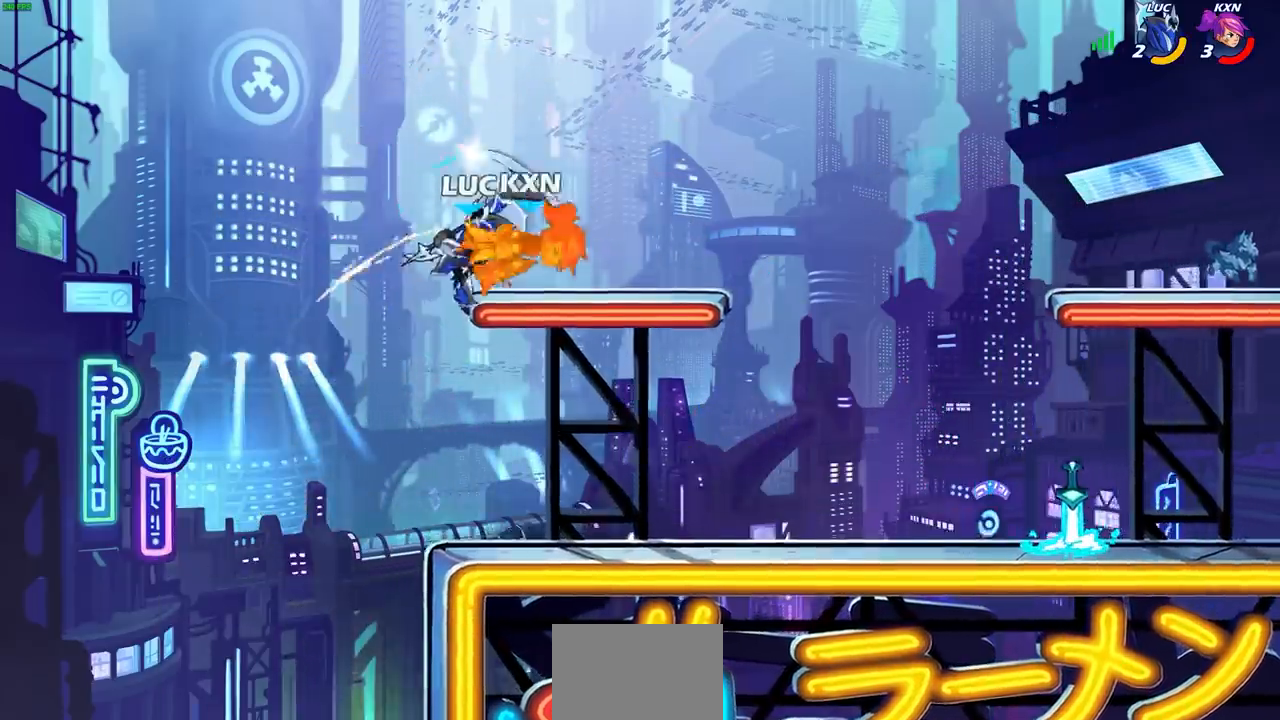
{"buttons": ["R1", "R2"], "left_stick": "right", "right_stick": "center", "events": [[100, "left_stick", "right"], [467, "R2", "down"], [500, "R1", "down"]]}
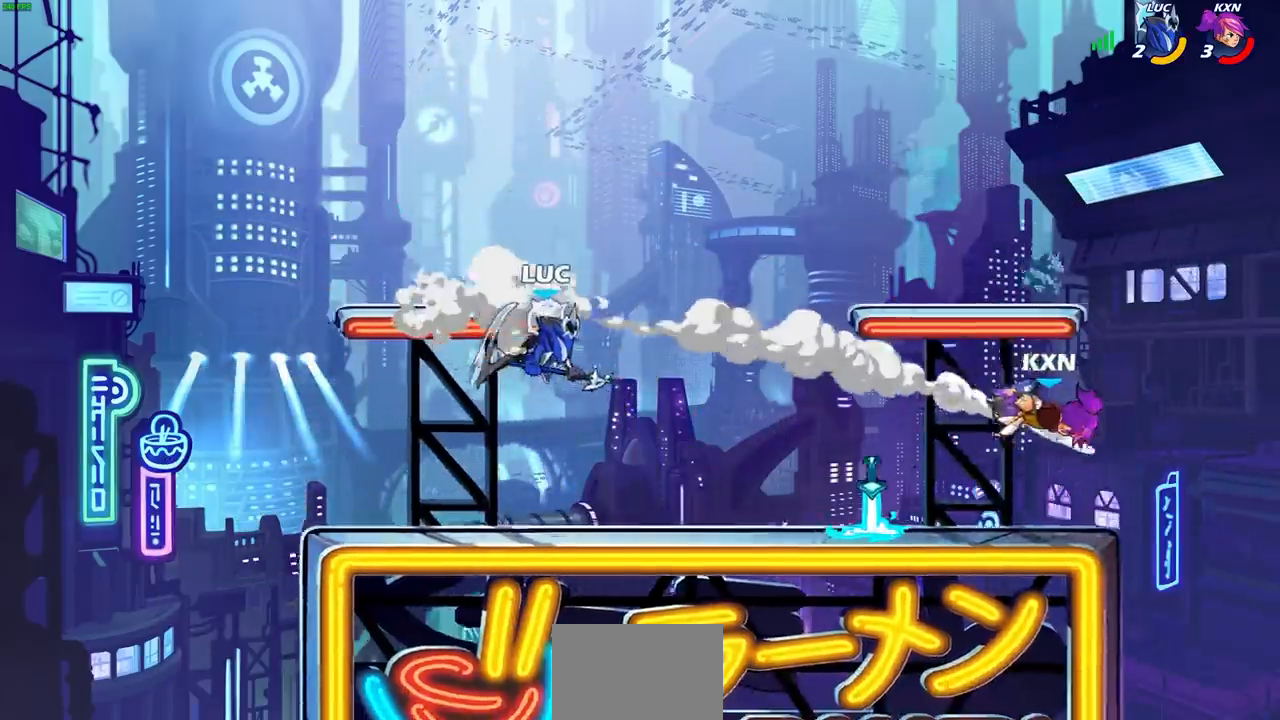
{"buttons": [], "left_stick": "right", "right_stick": "center", "events": [[67, "R1", "up"], [83, "R2", "up"], [167, "left_stick", "center"], [283, "L1", "down"], [350, "L1", "up"], [417, "left_stick", "right"]]}
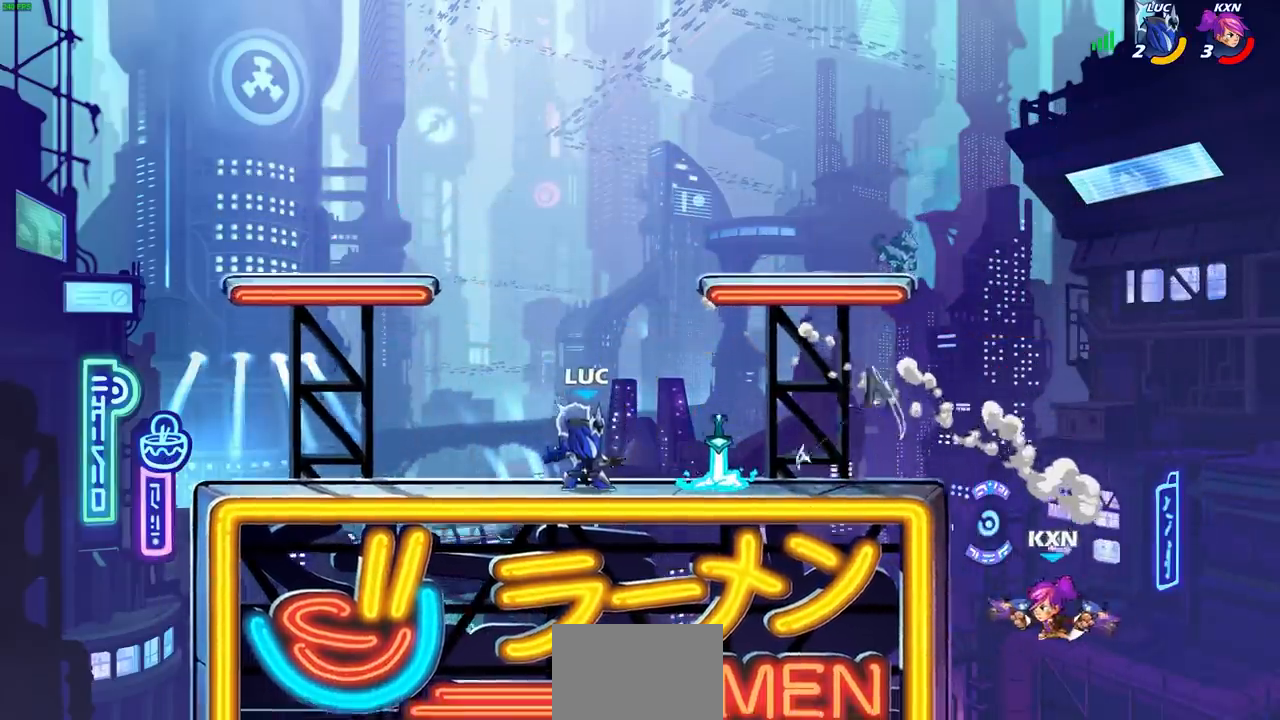
{"buttons": ["CIRCLE", "R2"], "left_stick": "down", "right_stick": "center", "events": [[200, "left_stick", "center"], [283, "R1", "down"], [317, "left_stick", "right"], [383, "R1", "up"], [450, "R2", "down"], [483, "CIRCLE", "down"], [500, "left_stick", "down"]]}
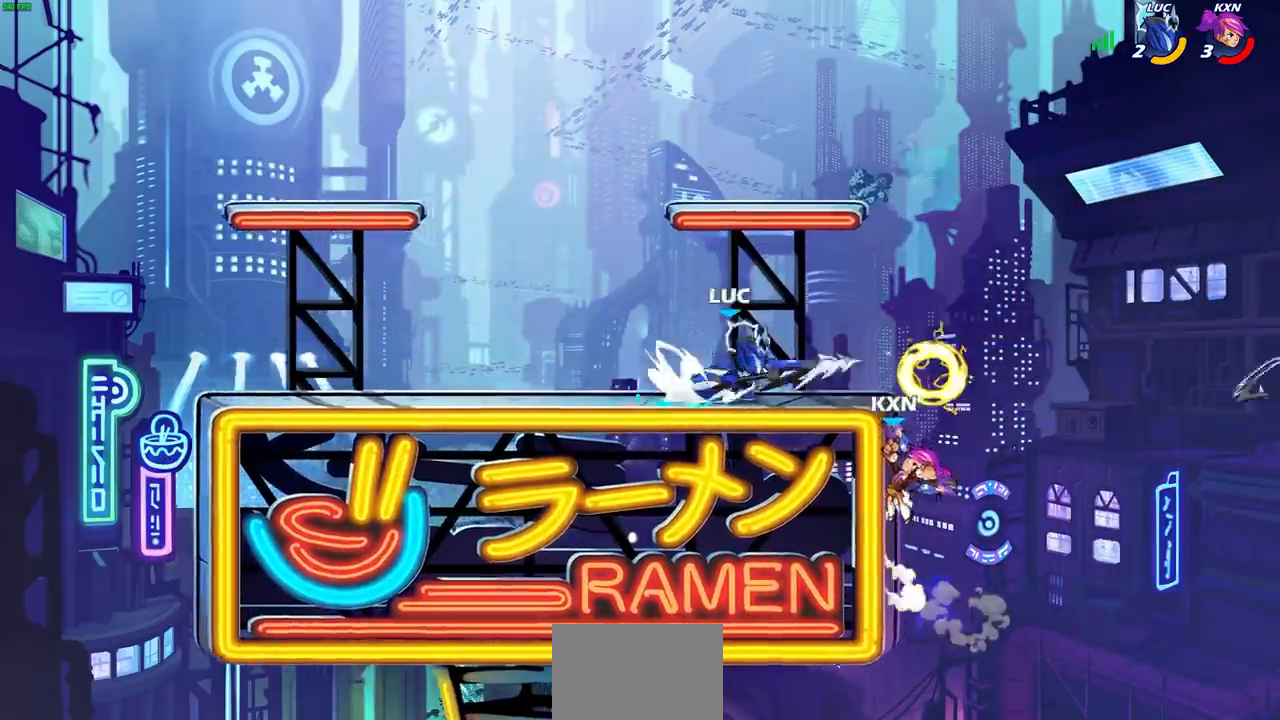
{"buttons": [], "left_stick": "center", "right_stick": "center", "events": [[50, "R2", "up"], [67, "CIRCLE", "up"], [100, "left_stick", "center"]]}
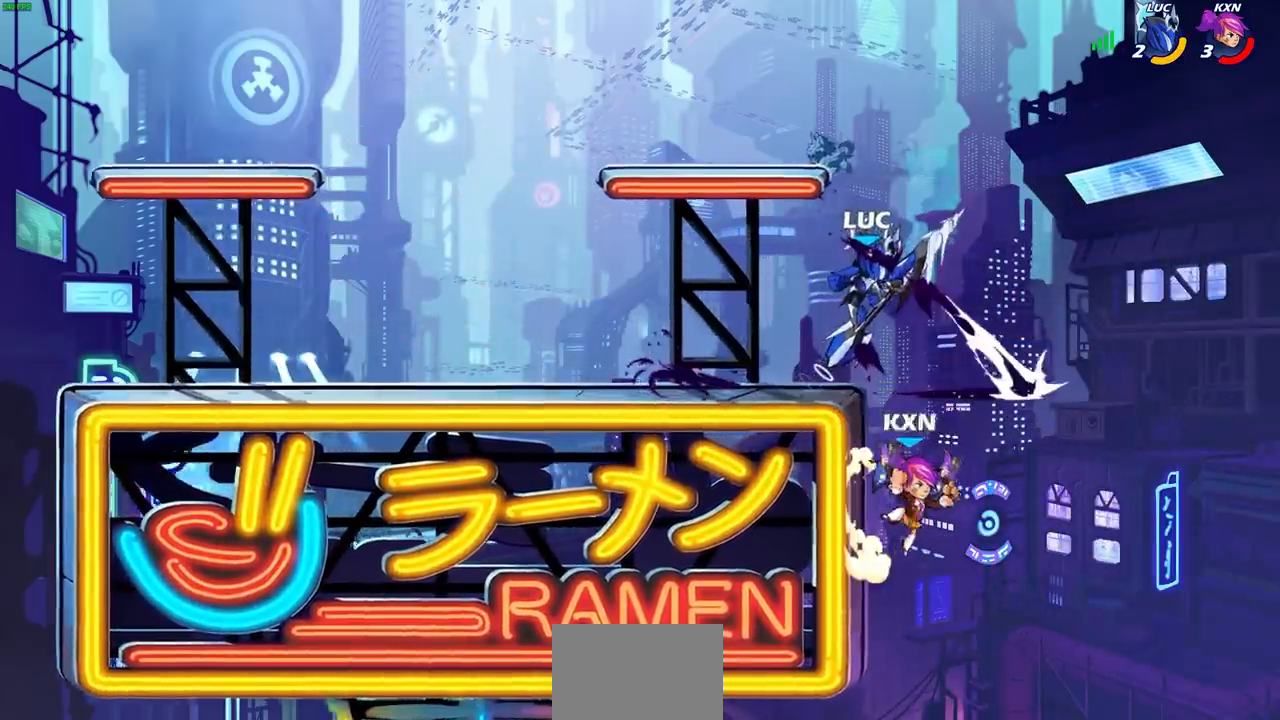
{"buttons": [], "left_stick": "down-left", "right_stick": "center", "events": [[200, "left_stick", "left"], [350, "left_stick", "down-left"]]}
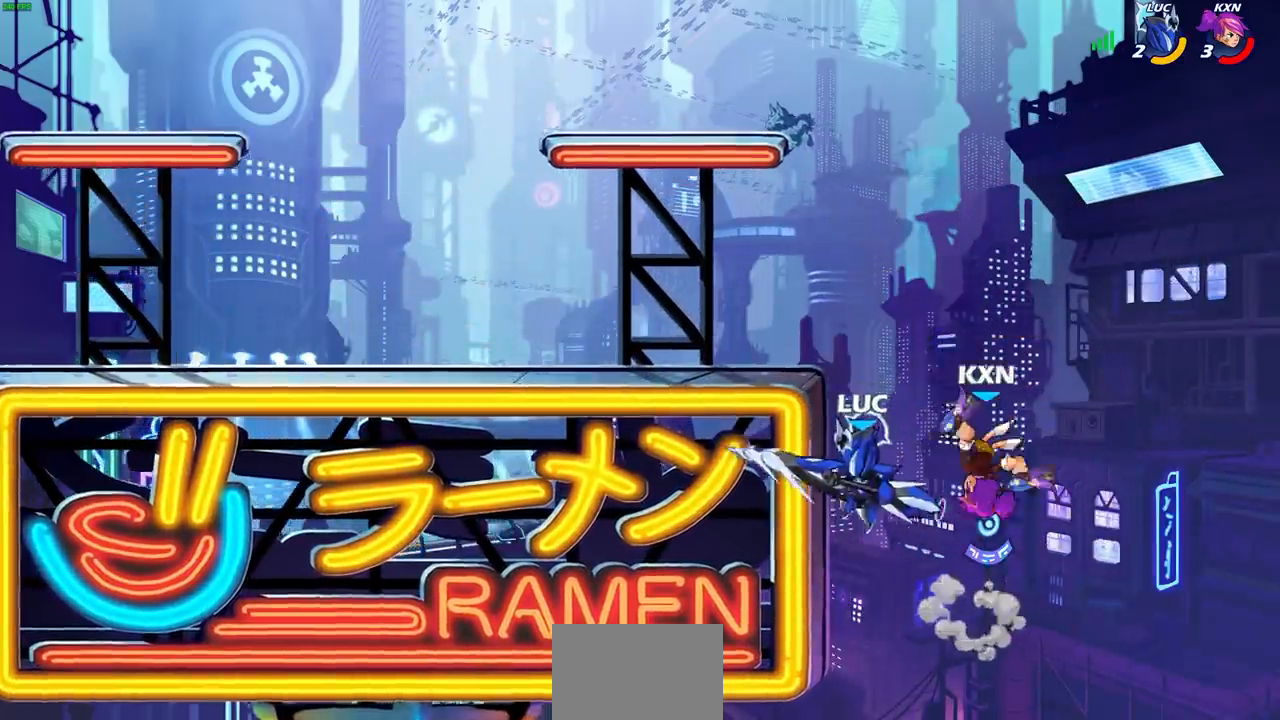
{"buttons": [], "left_stick": "up-right", "right_stick": "center", "events": [[67, "left_stick", "left"], [267, "left_stick", "up-left"], [450, "left_stick", "up-right"]]}
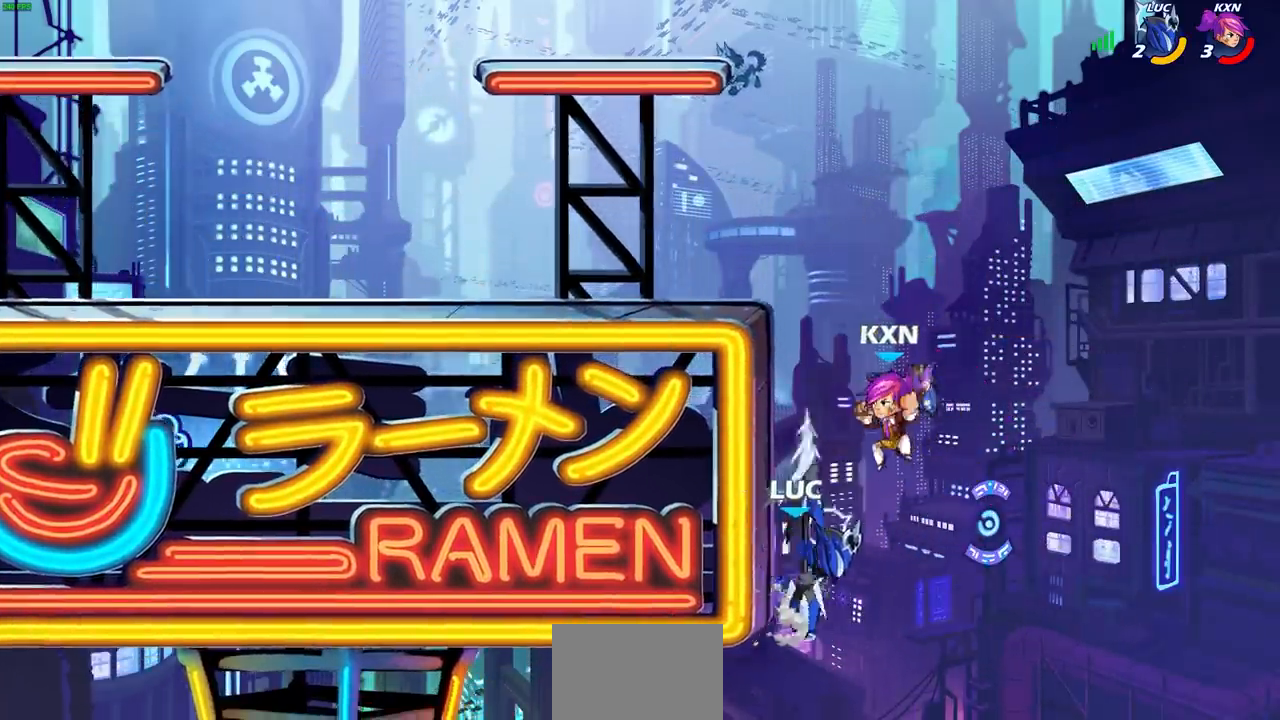
{"buttons": [], "left_stick": "up", "right_stick": "center", "events": [[17, "CIRCLE", "down"], [50, "left_stick", "center"], [117, "CIRCLE", "up"], [400, "left_stick", "up"]]}
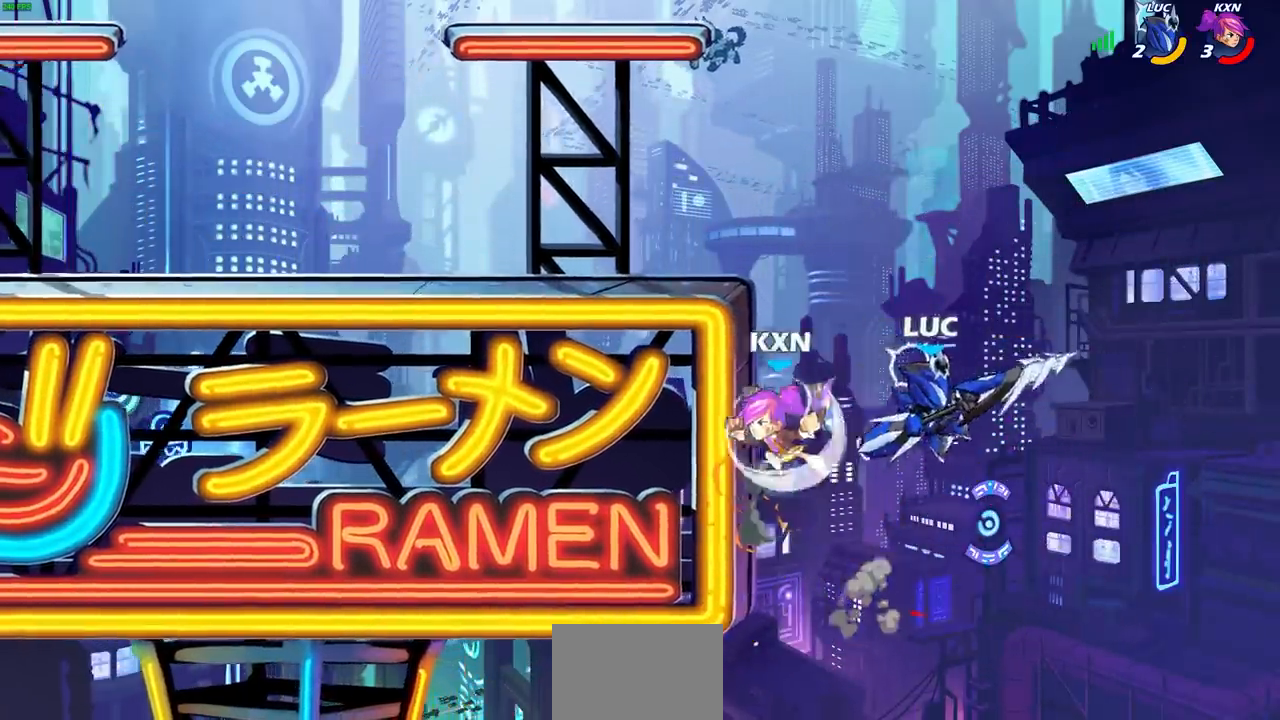
{"buttons": [], "left_stick": "left", "right_stick": "center", "events": [[67, "left_stick", "up-left"], [150, "CROSS", "down"], [167, "left_stick", "left"], [183, "SQUARE", "down"], [217, "CROSS", "up"], [233, "SQUARE", "up"], [350, "L1", "down"], [417, "L1", "up"]]}
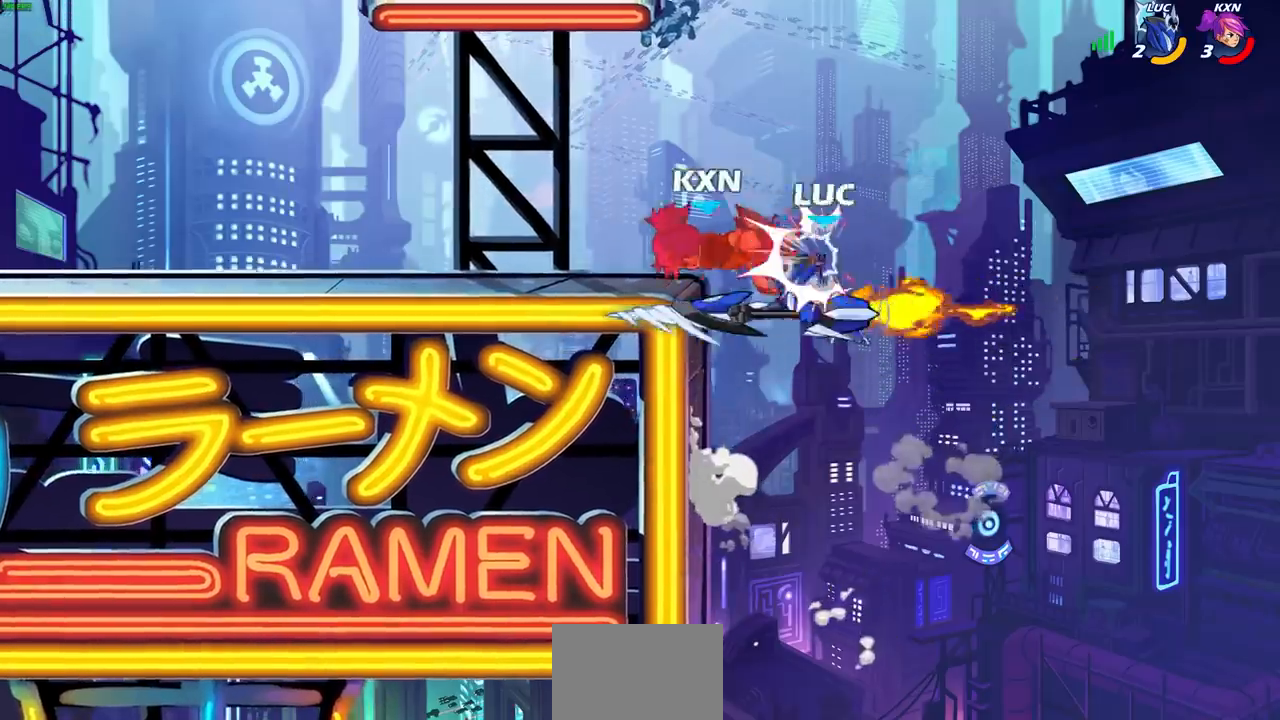
{"buttons": [], "left_stick": "left", "right_stick": "center", "events": [[300, "L1", "down"], [333, "L1", "up"]]}
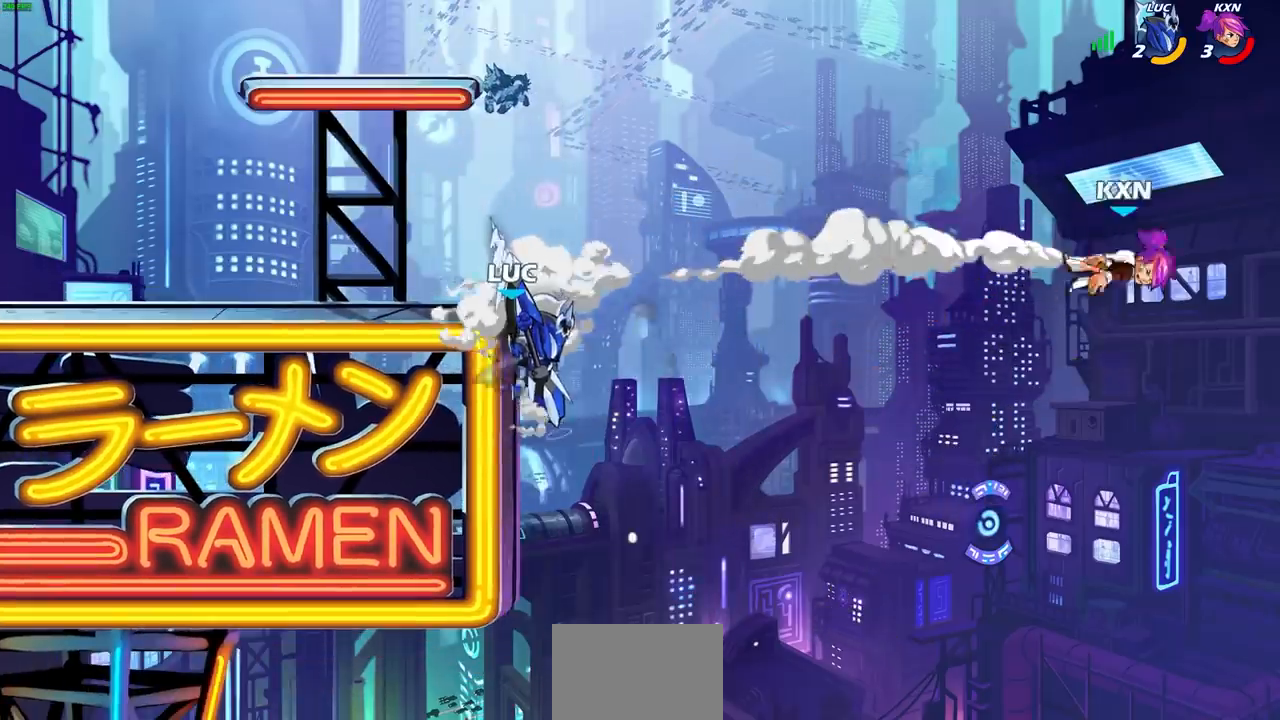
{"buttons": [], "left_stick": "center", "right_stick": "center", "events": [[117, "CROSS", "down"], [200, "left_stick", "right"], [217, "CROSS", "up"], [333, "R1", "down"], [350, "left_stick", "center"], [383, "R1", "up"]]}
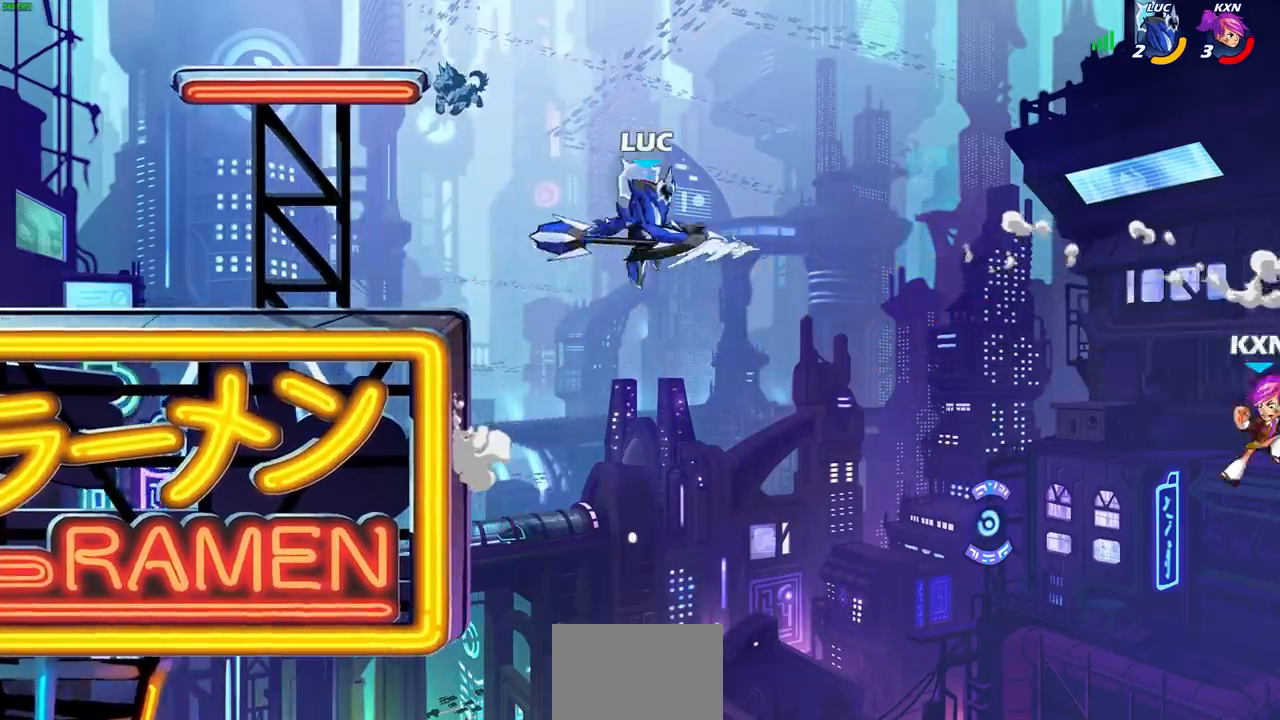
{"buttons": ["CROSS"], "left_stick": "left", "right_stick": "center", "events": [[167, "left_stick", "left"], [483, "CROSS", "down"]]}
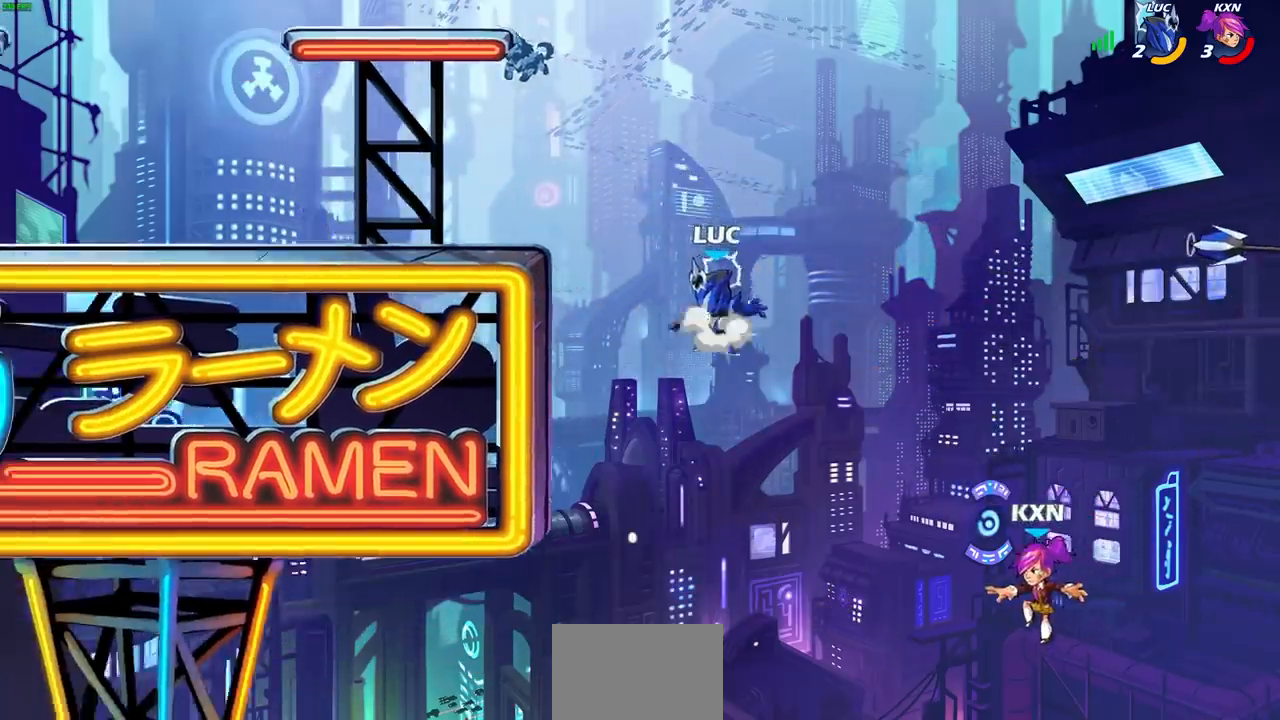
{"buttons": [], "left_stick": "right", "right_stick": "center", "events": [[133, "CROSS", "up"], [283, "left_stick", "down-left"], [467, "left_stick", "right"]]}